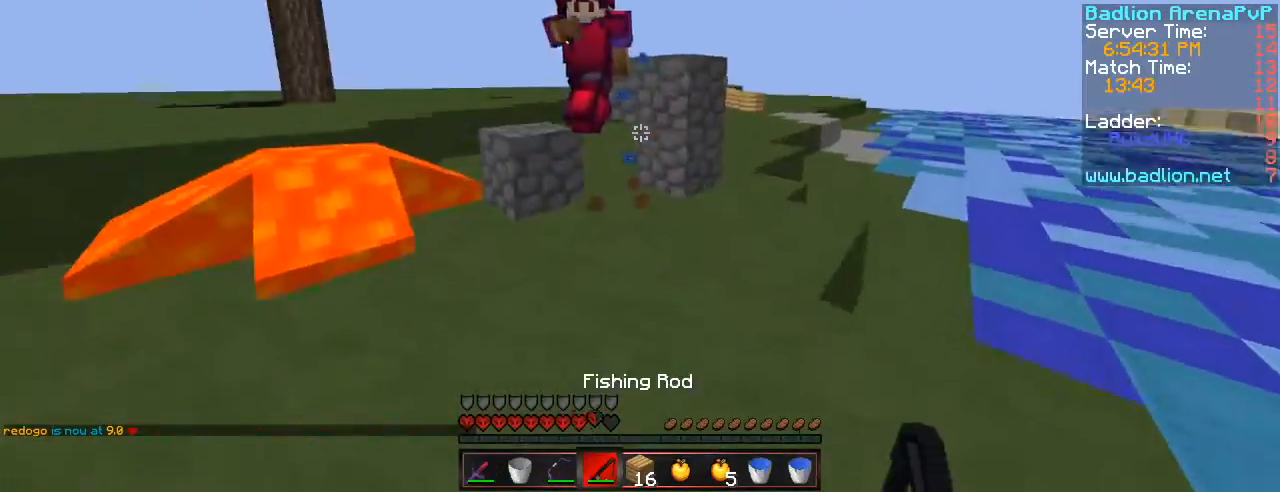
Gameplay with keyboard; each line is a JSON object with the keys held at the frame after it. "events" lists presses ("down") and releases ("up") of ".", "/", "0", "1", "2", "3", "4", "5", "6", "7", "8", "9", "a", "alt_l", "alt_r", "b", "backslash", "backspace", "c", "comma", "ctrl_l", "ctrl_r", "d", "down", "e", "equals", "escape", "f", "f1", "f10", "f11", "f12", "f2", "f3", "f4", "f5", "f6", "f7", "f8", "f9", "g", "h", "i", "j", "k", "l", "lbracket", "left", "m", "minus", "n", "num0", "num1", "num2", "num3", "num4", "num5", "num6", "num7", "num8", "num9", "o", "p", "q", "quote", "r", "rbracket", "return", "right", "s", "semicolon", "shift_l", "shift_r", "space", "super", "t", "tab", "tilde", "u", "up", "v", "w", "x", "y" and "z" between this image and that frame as [ms after this image, input, new state], when the widget could be followed in between. No other keys are recorded. Mouse input is not recorded. Not read: caps_lock.
{"keys": ["2", "d", "w"], "events": [[17, "1", "down"], [334, "1", "up"], [484, "2", "down"]]}
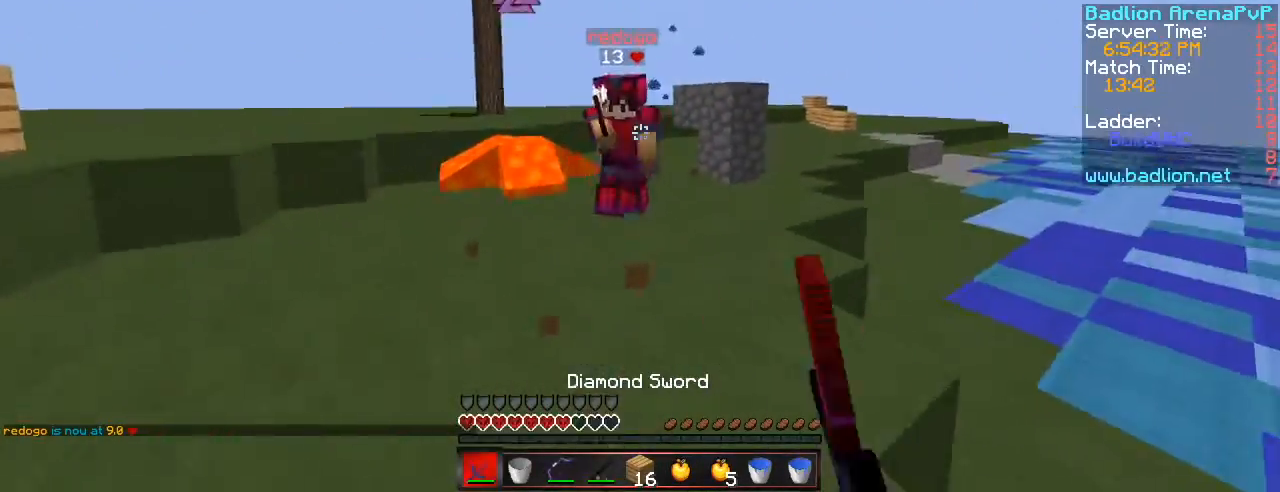
{"keys": ["d", "w"], "events": [[117, "2", "up"], [250, "1", "down"], [300, "1", "up"]]}
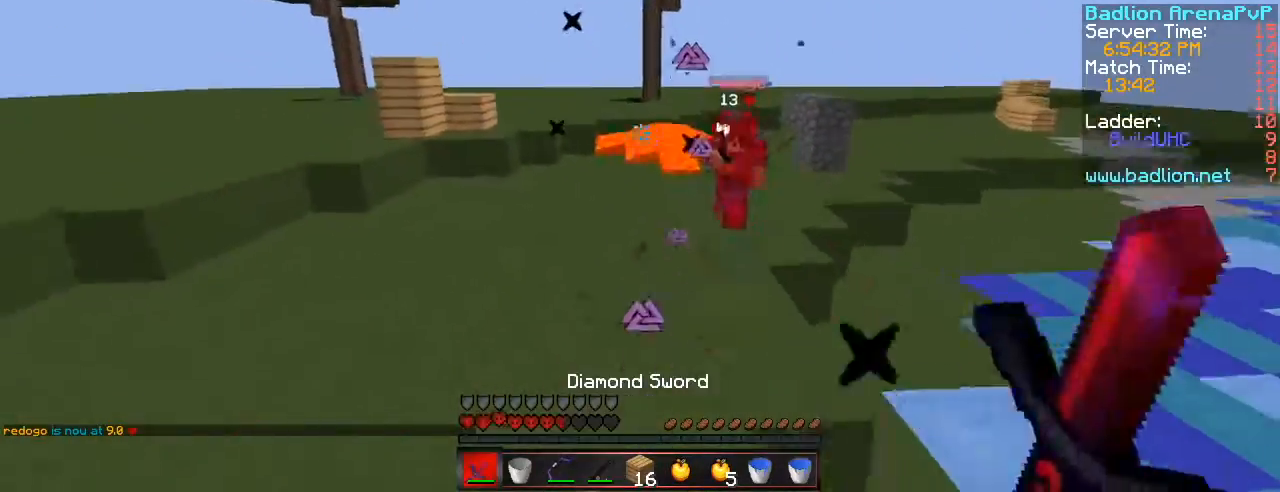
{"keys": ["g", "space", "w"], "events": [[350, "d", "up"], [483, "g", "down"], [500, "space", "down"]]}
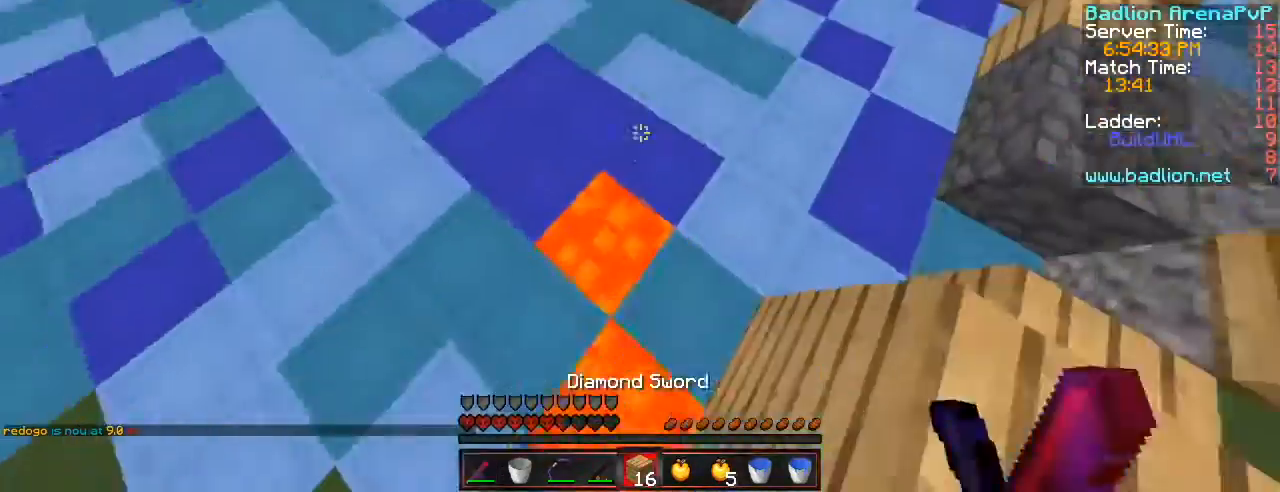
{"keys": ["d", "space", "w"], "events": [[117, "g", "up"], [467, "d", "down"]]}
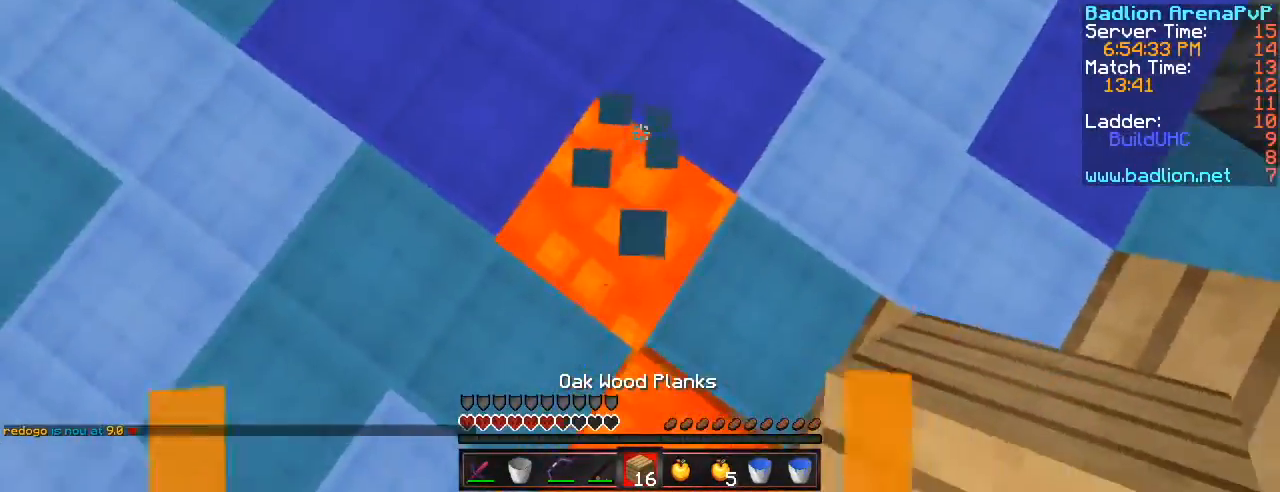
{"keys": ["w"], "events": [[150, "d", "up"], [200, "space", "up"], [333, "c", "down"], [417, "c", "up"]]}
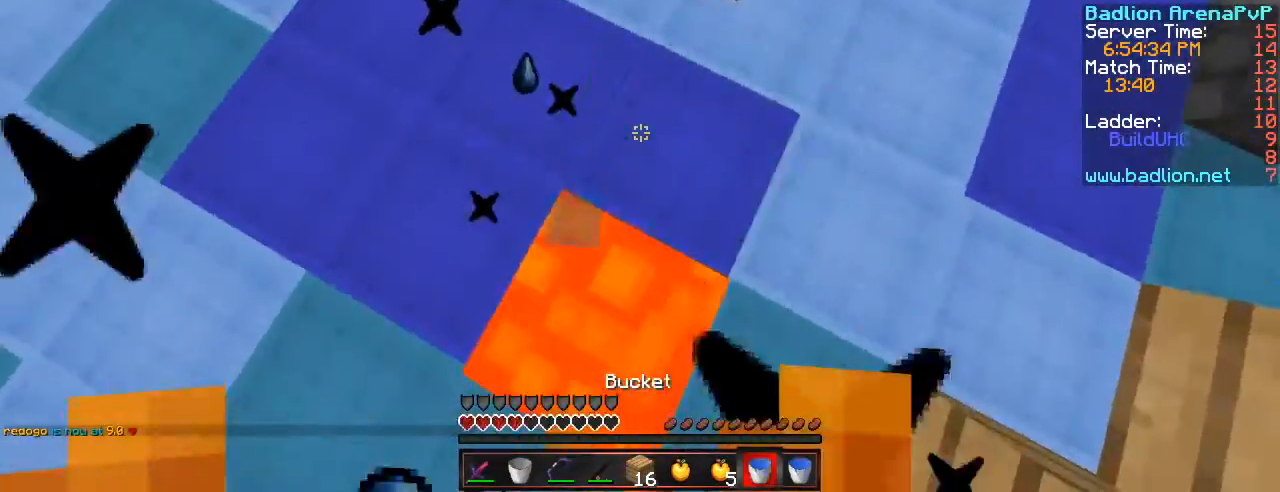
{"keys": ["d", "space", "w"], "events": [[117, "d", "down"], [234, "space", "down"]]}
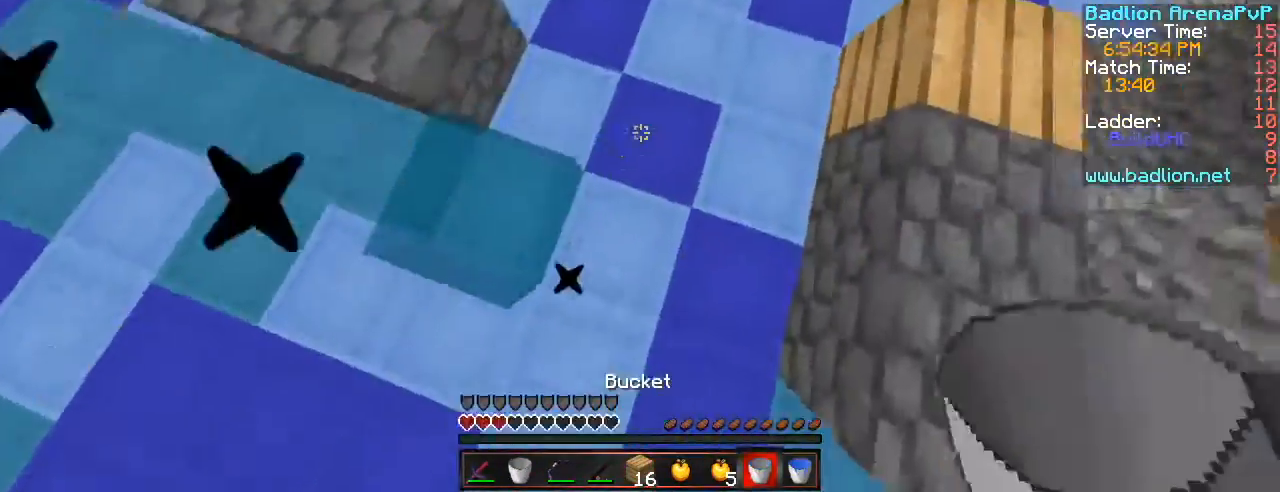
{"keys": ["space", "w"], "events": [[100, "d", "up"], [300, "g", "down"], [417, "g", "up"]]}
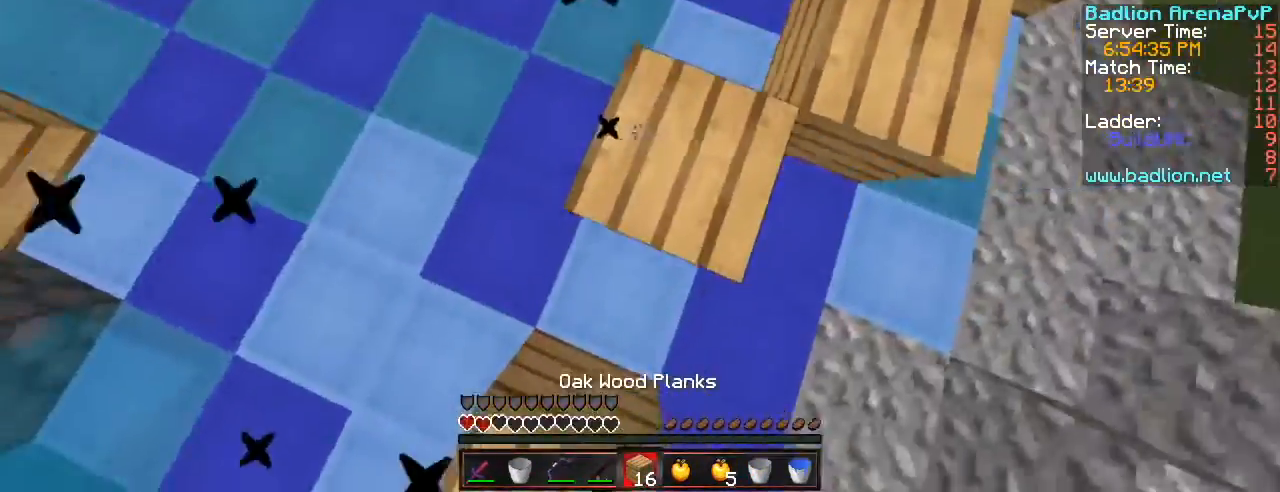
{"keys": ["space", "w"], "events": [[334, "d", "down"], [434, "d", "up"]]}
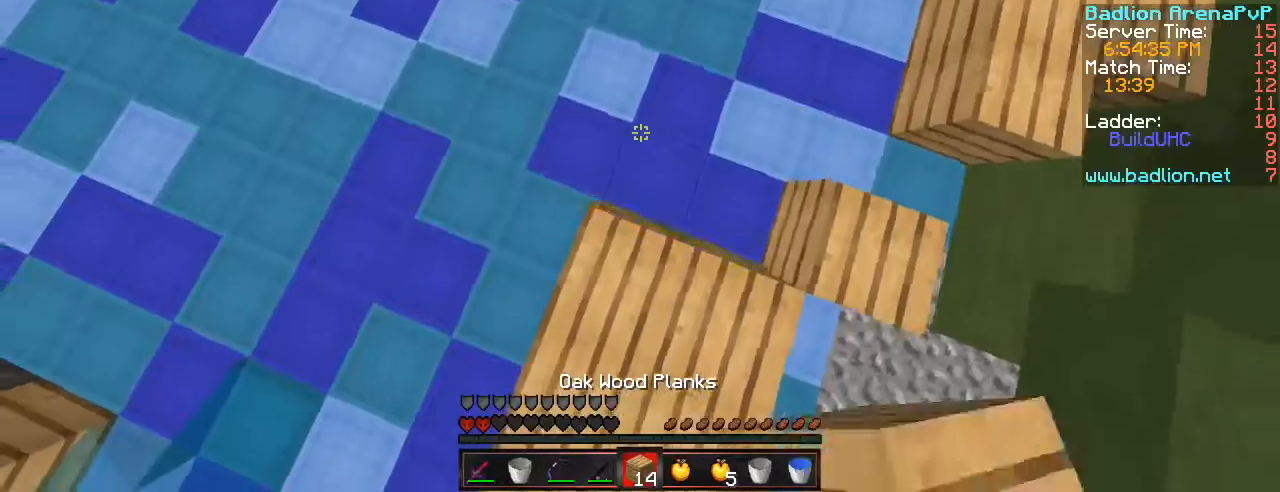
{"keys": ["space", "w"], "events": [[116, "d", "down"], [483, "d", "up"]]}
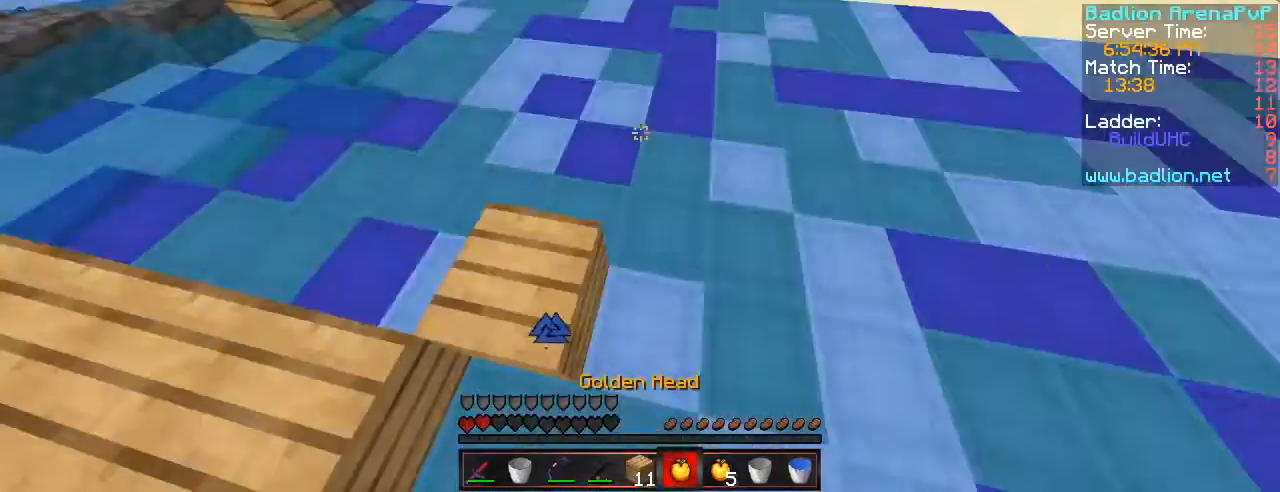
{"keys": ["s"], "events": [[33, "w", "up"], [50, "space", "up"], [184, "a", "down"], [184, "s", "down"], [234, "a", "up"]]}
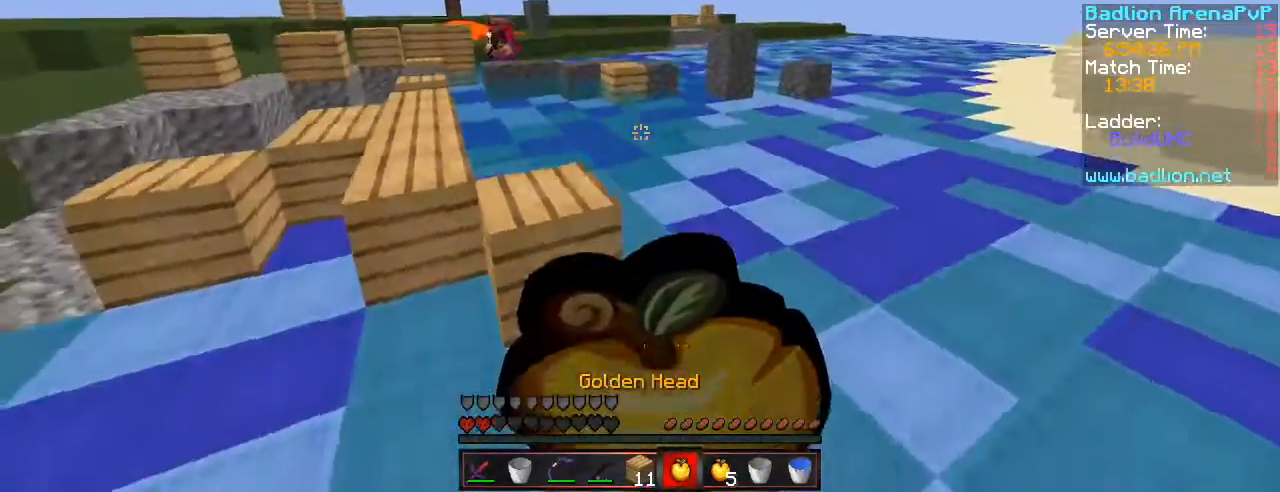
{"keys": ["w"], "events": [[350, "w", "down"], [367, "s", "up"]]}
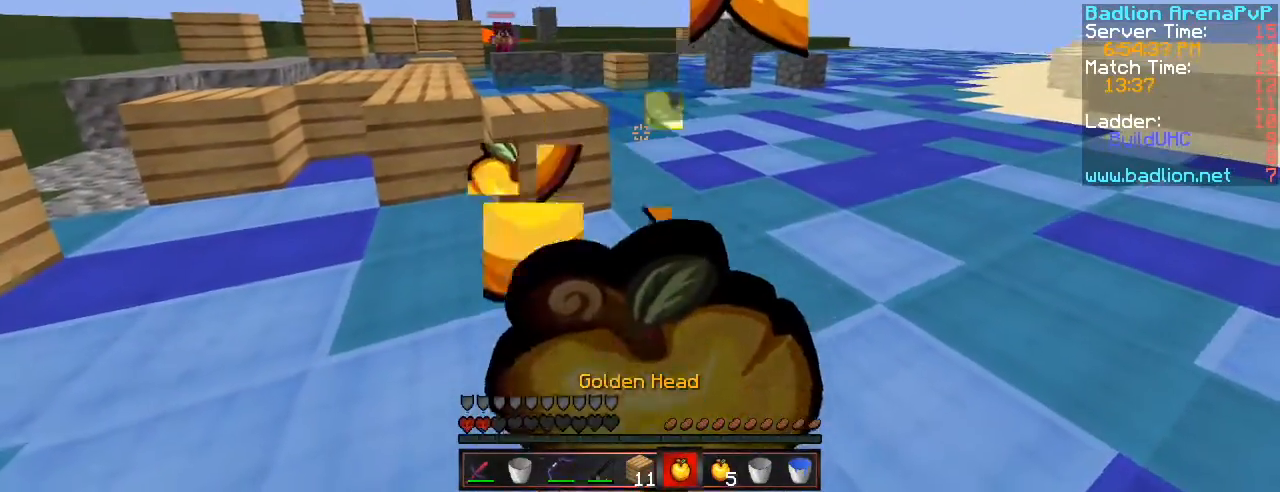
{"keys": ["a", "w"], "events": [[117, "a", "down"]]}
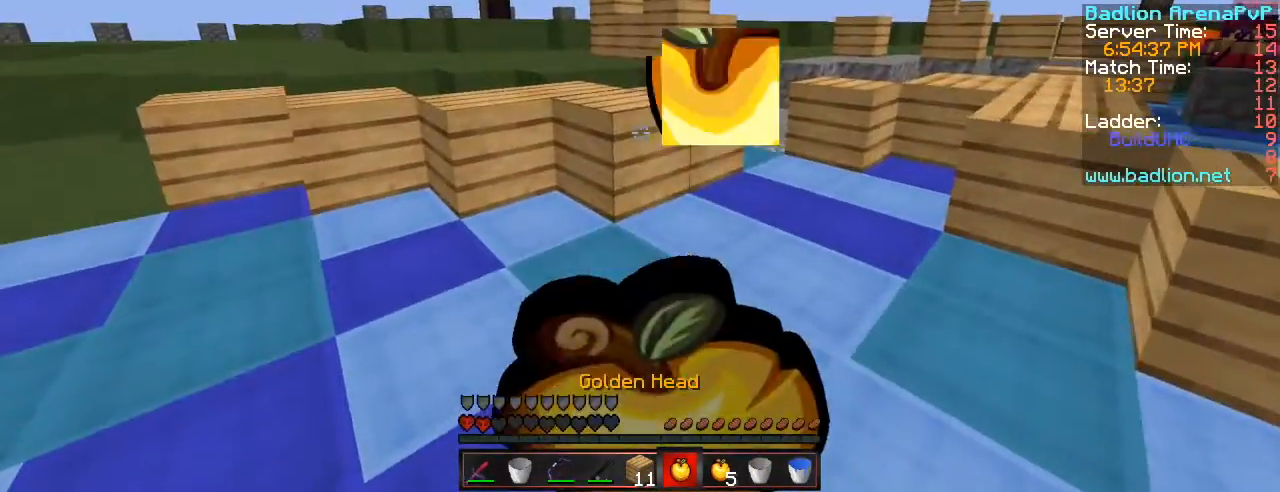
{"keys": ["w"], "events": [[350, "a", "up"]]}
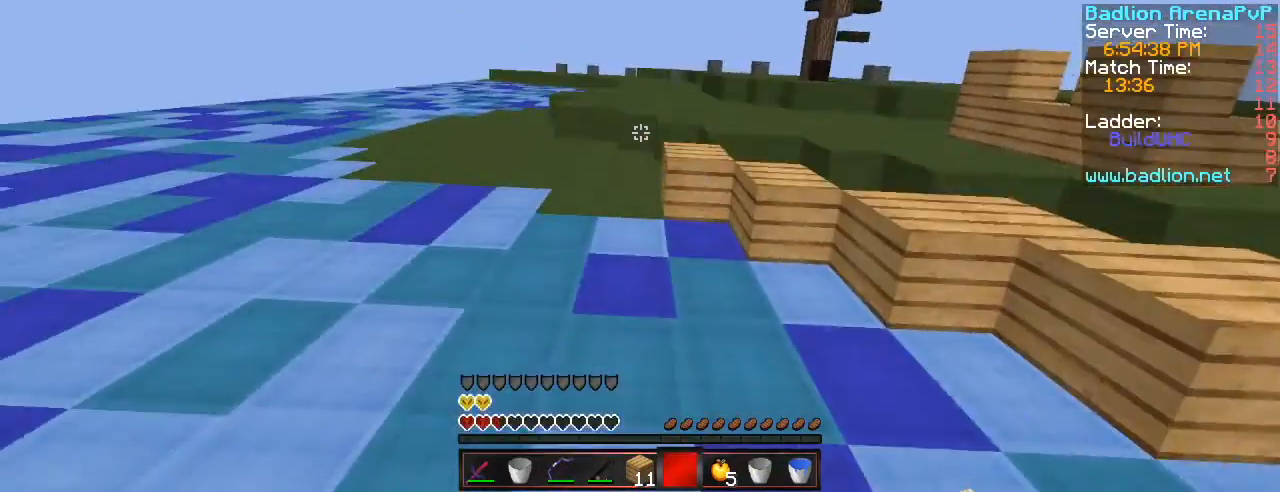
{"keys": ["space", "w"], "events": [[33, "space", "down"]]}
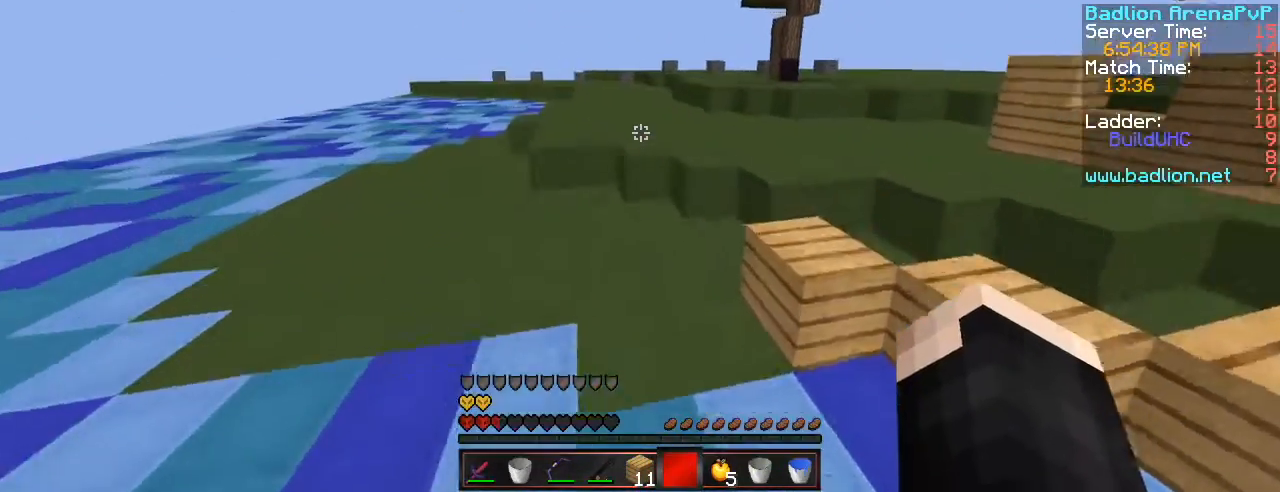
{"keys": ["a", "w"], "events": [[183, "g", "down"], [233, "a", "down"], [250, "space", "up"], [367, "g", "up"]]}
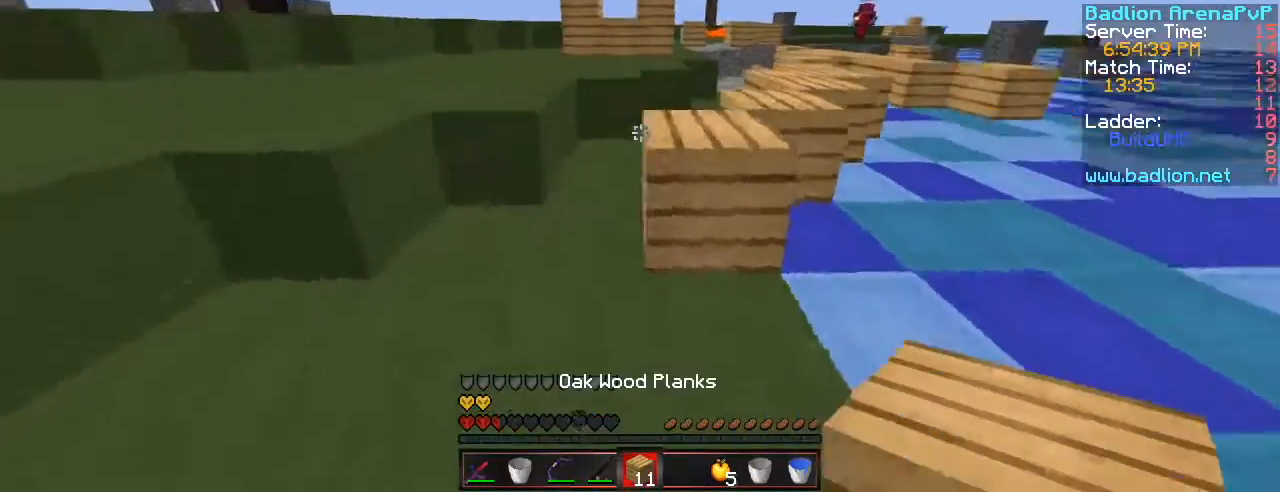
{"keys": ["a", "s"], "events": [[83, "w", "up"], [300, "s", "down"]]}
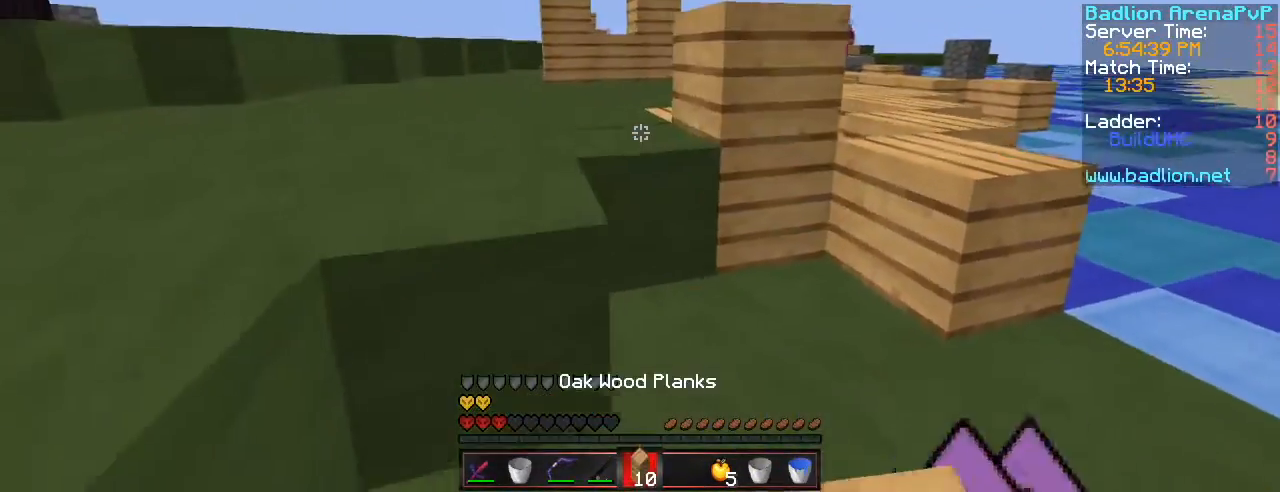
{"keys": ["a", "r"], "events": [[250, "space", "down"], [300, "s", "up"], [450, "r", "down"], [500, "space", "up"]]}
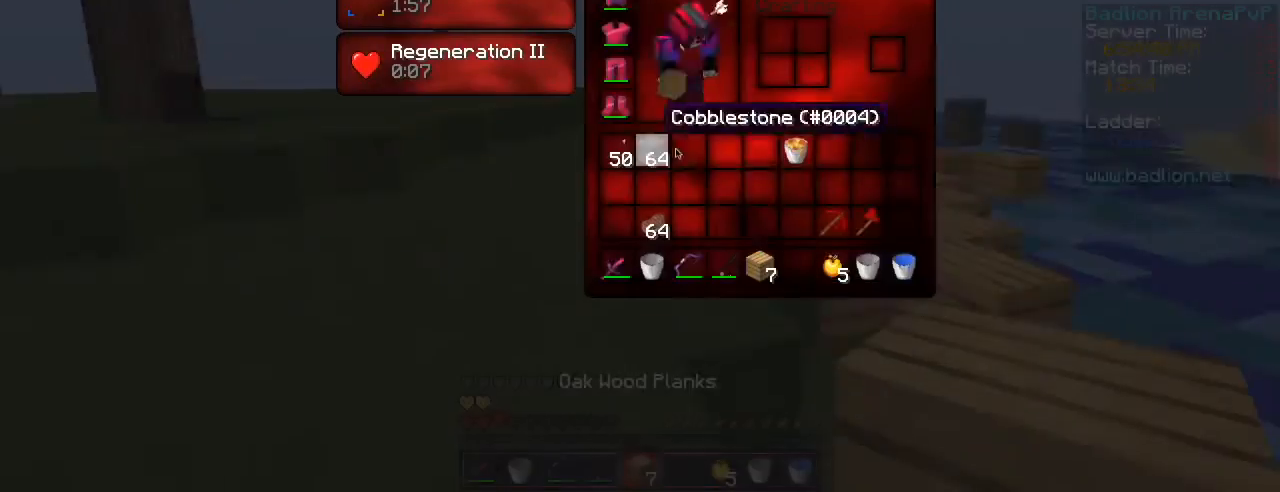
{"keys": [], "events": [[150, "a", "up"], [150, "r", "up"]]}
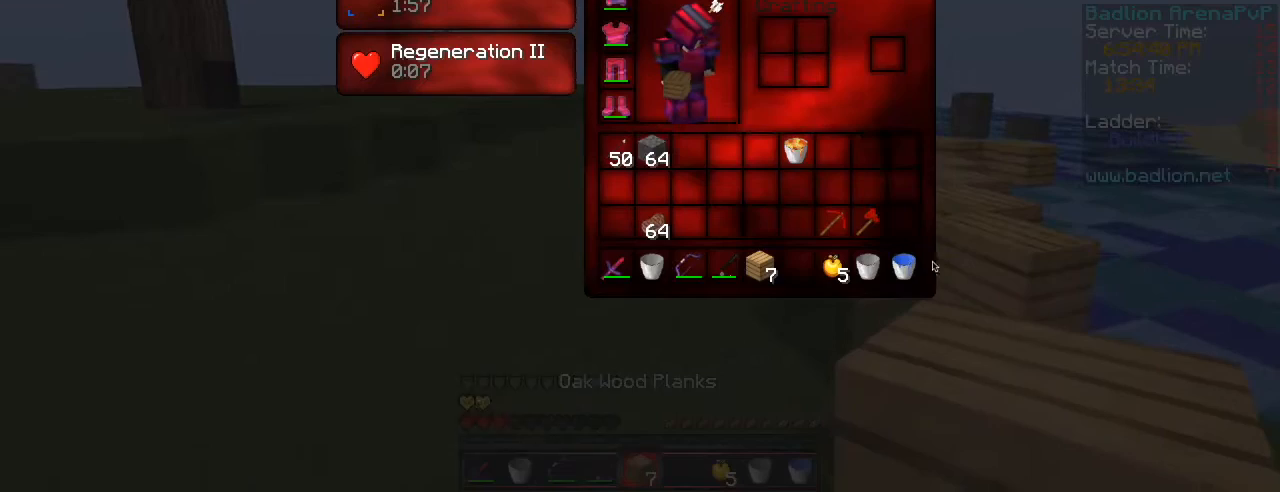
{"keys": [], "events": [[283, "g", "down"], [383, "g", "up"]]}
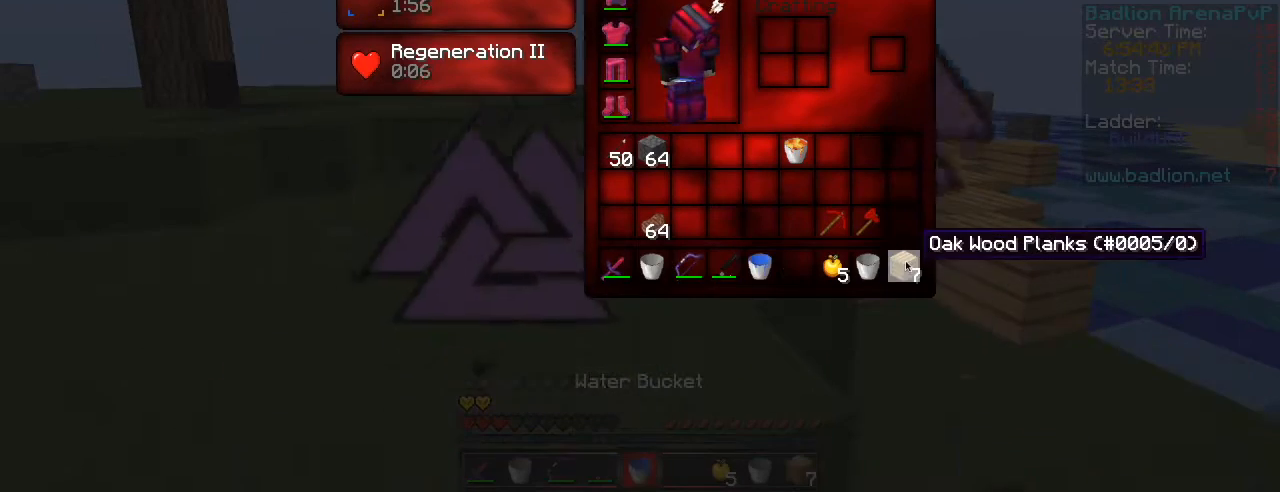
{"keys": [], "events": []}
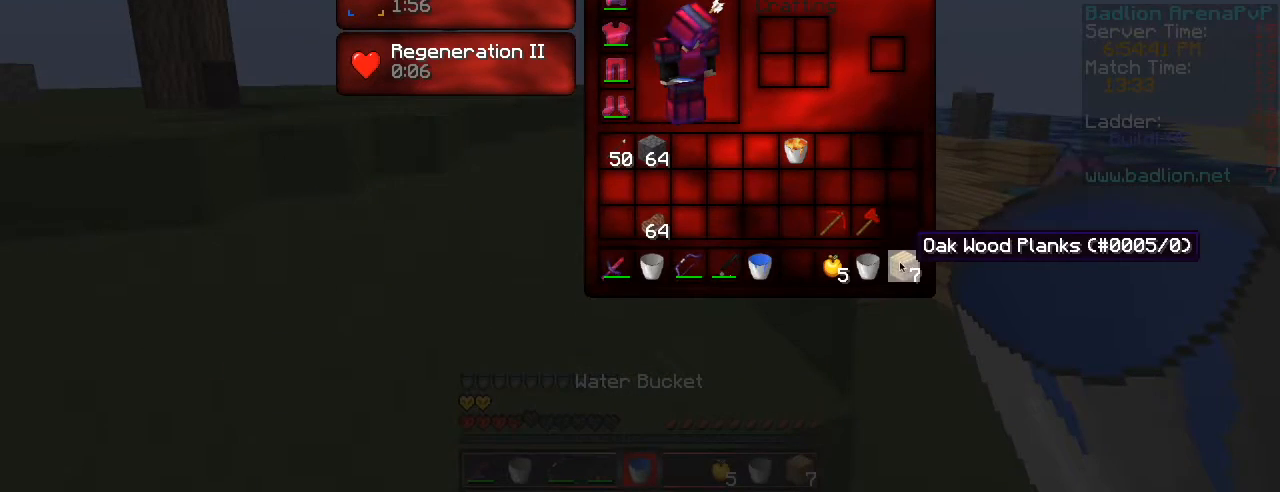
{"keys": [], "events": []}
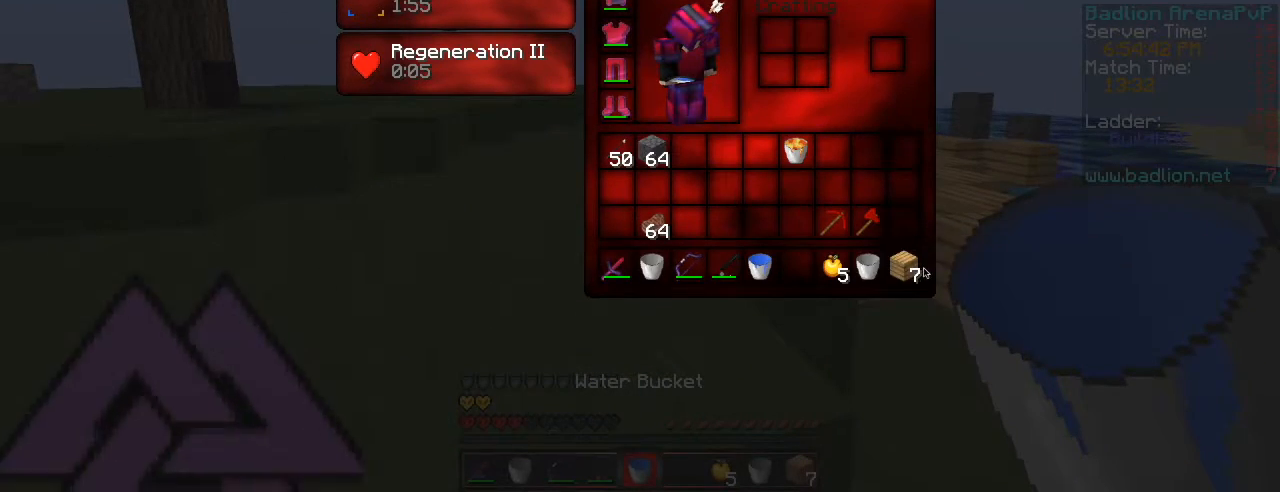
{"keys": [], "events": [[50, "g", "down"], [134, "g", "up"], [450, "c", "down"], [501, "c", "up"]]}
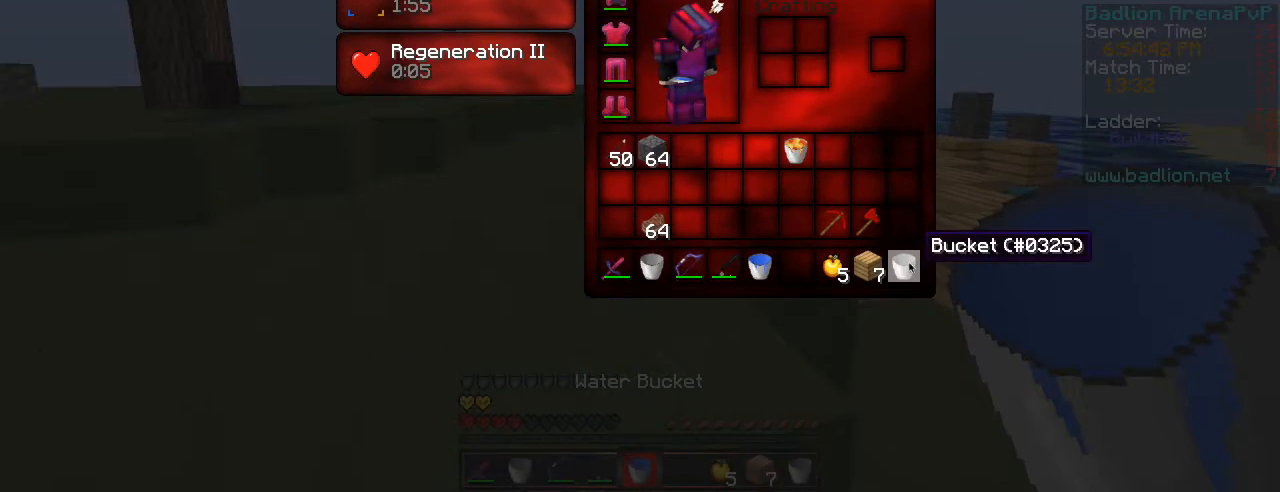
{"keys": [], "events": []}
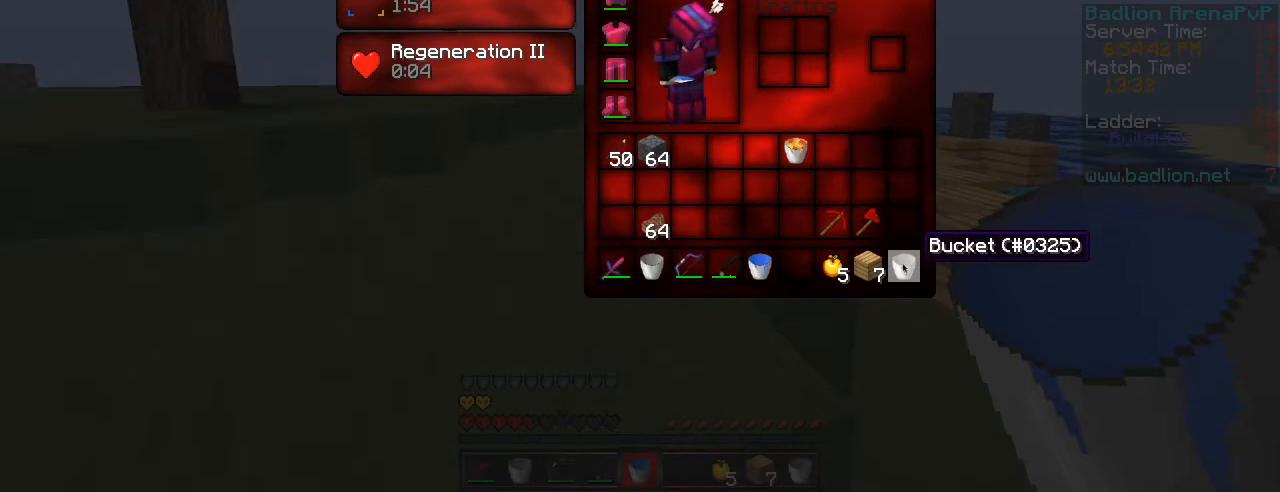
{"keys": [], "events": []}
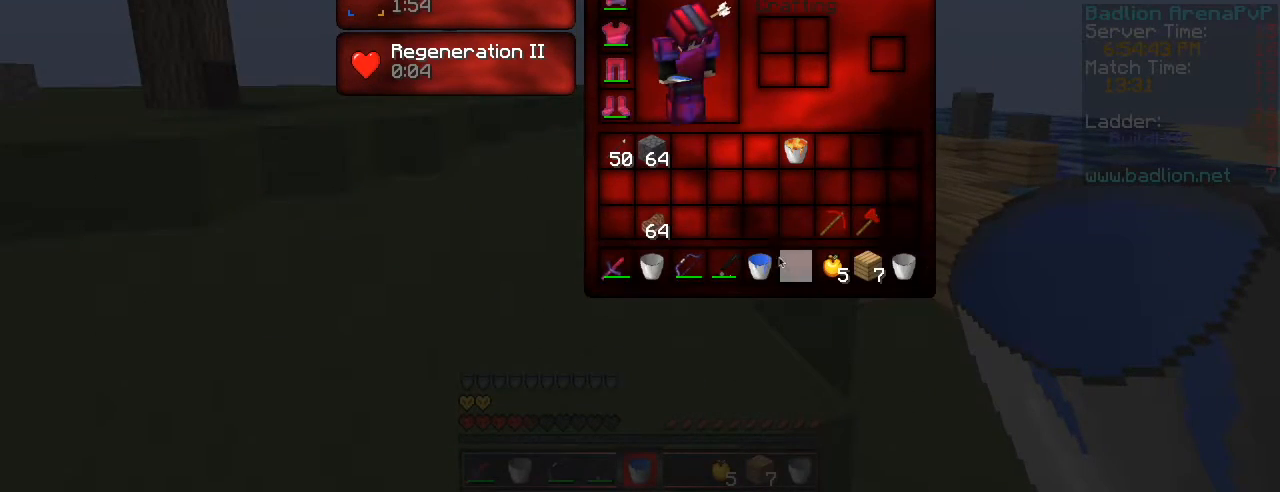
{"keys": [], "events": [[150, "c", "down"], [283, "c", "up"]]}
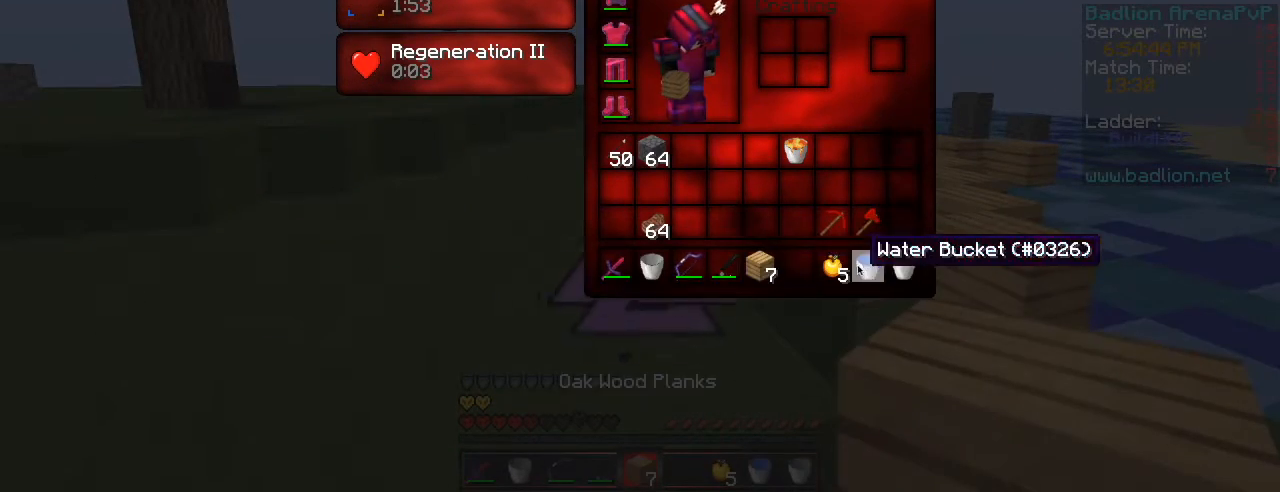
{"keys": [], "events": [[284, "escape", "down"], [384, "escape", "up"]]}
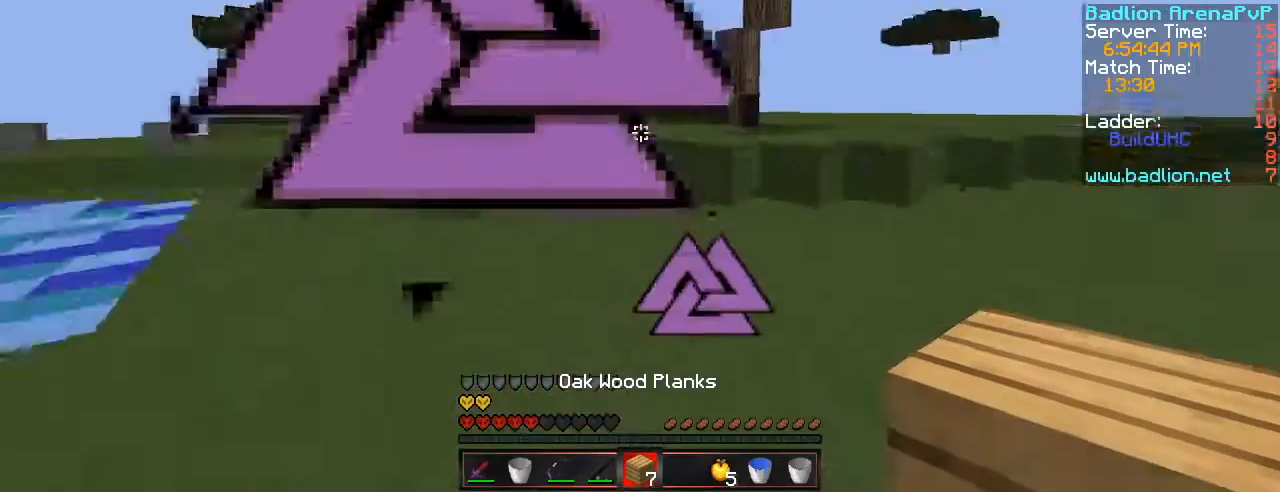
{"keys": ["a", "space", "w"], "events": [[16, "w", "down"], [150, "space", "down"], [317, "a", "down"]]}
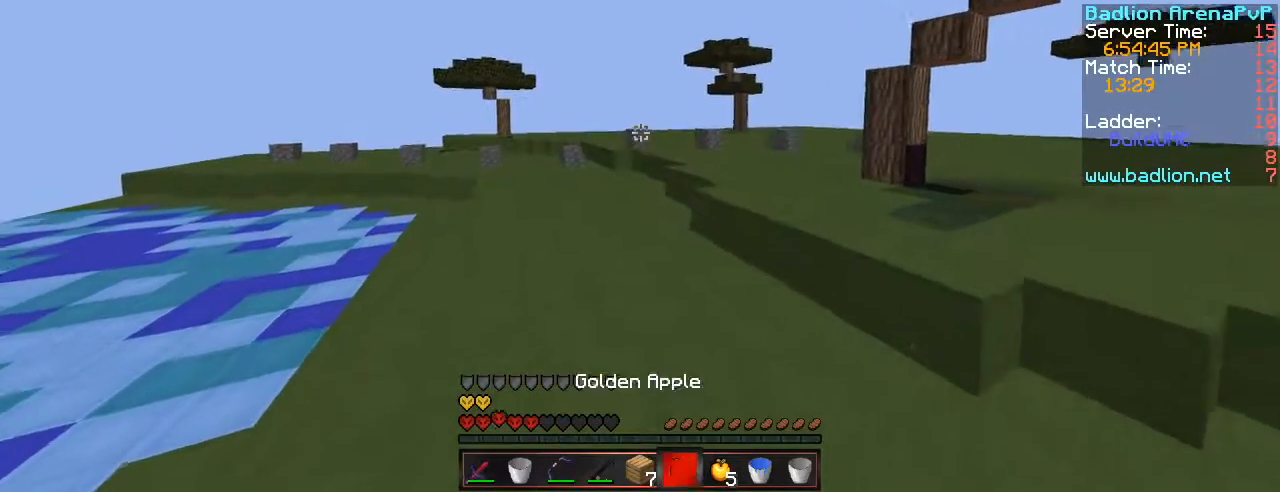
{"keys": ["a", "f4", "w"], "events": [[67, "f4", "down"], [133, "space", "up"], [167, "f4", "up"], [300, "f4", "down"], [350, "f4", "up"], [484, "f4", "down"]]}
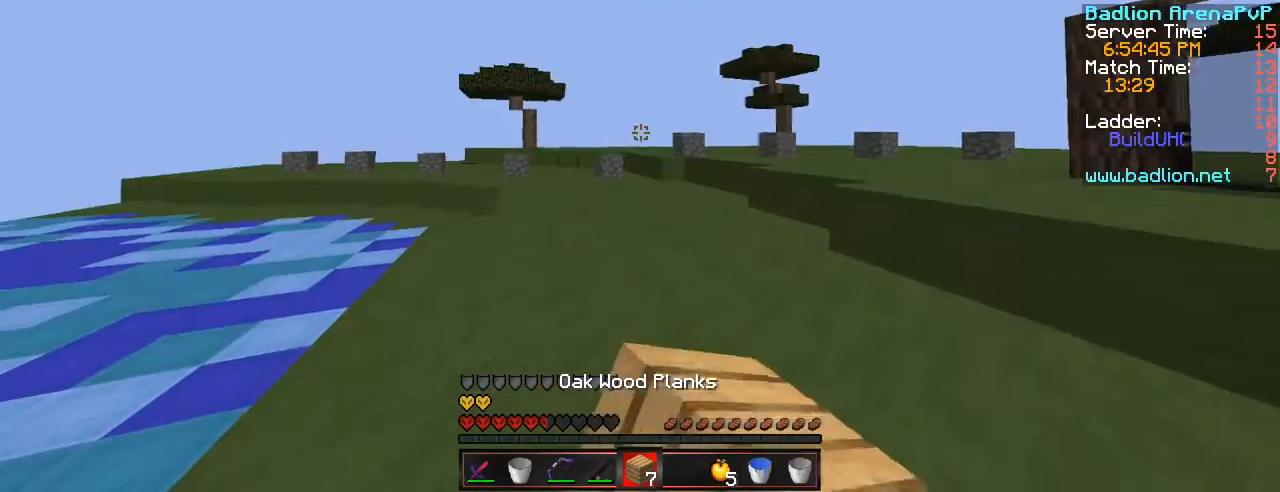
{"keys": ["a", "r", "space", "w"], "events": [[150, "space", "down"], [183, "f4", "up"], [383, "r", "down"]]}
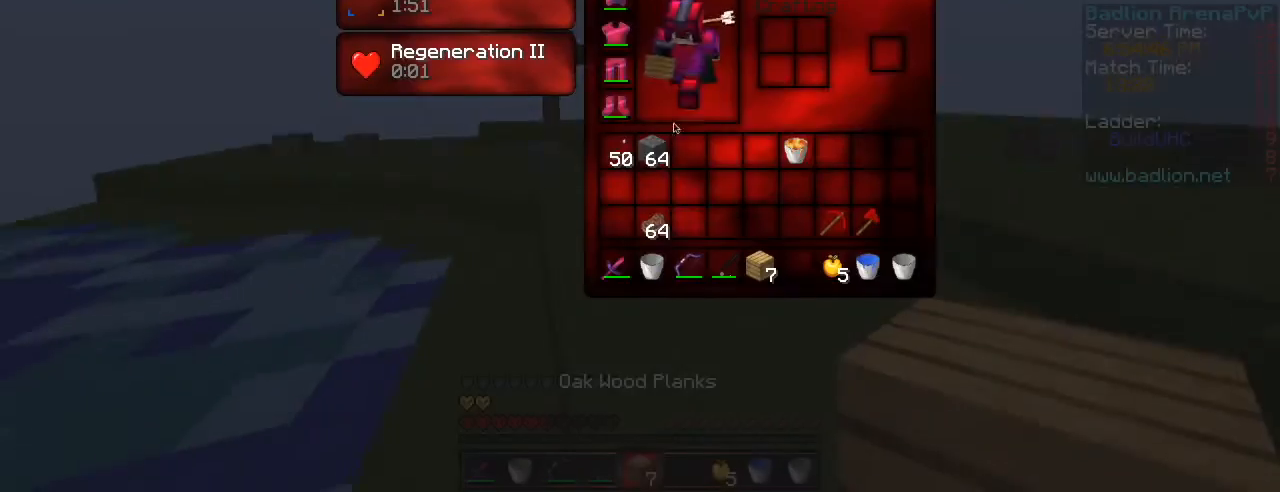
{"keys": [], "events": [[67, "a", "up"], [100, "r", "up"], [134, "w", "up"], [484, "space", "up"]]}
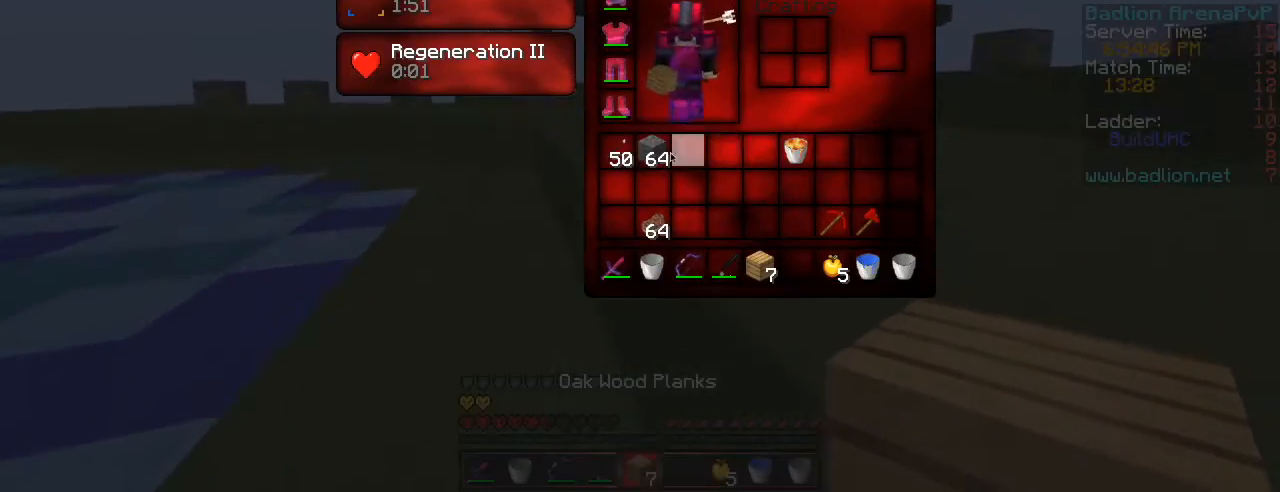
{"keys": ["escape"], "events": [[233, "g", "down"], [350, "g", "up"], [467, "escape", "down"]]}